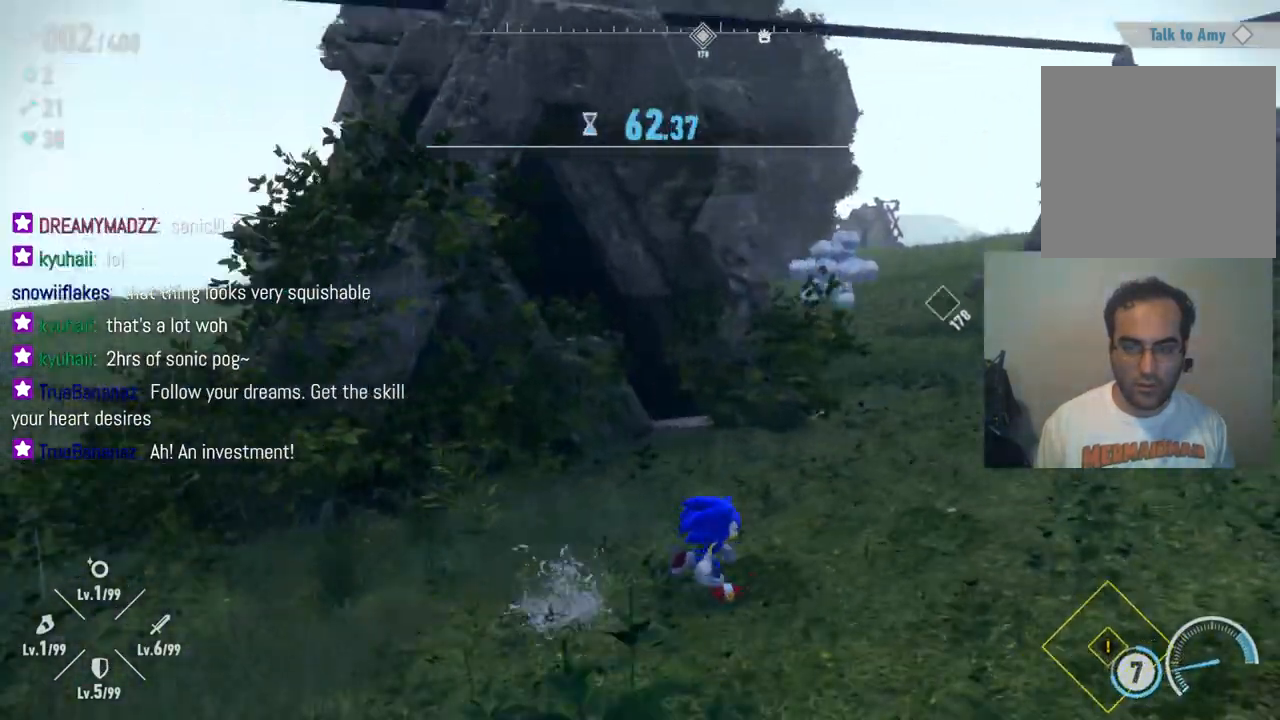
Gameplay with a controller (Xbox layout); each line is a JSON object with the inputs held at the frame after it. "events" lists button and stick changes between this image and that frame as [ms after this image, input, new state], when the widget could be followed in between. Not read: L3 R3.
{"buttons": ["A"], "left_stick": "up-left", "right_stick": "center", "events": [[133, "R2", "down"], [200, "right_stick", "center"], [283, "left_stick", "up-right"], [300, "R2", "up"], [417, "A", "down"], [433, "left_stick", "up-left"]]}
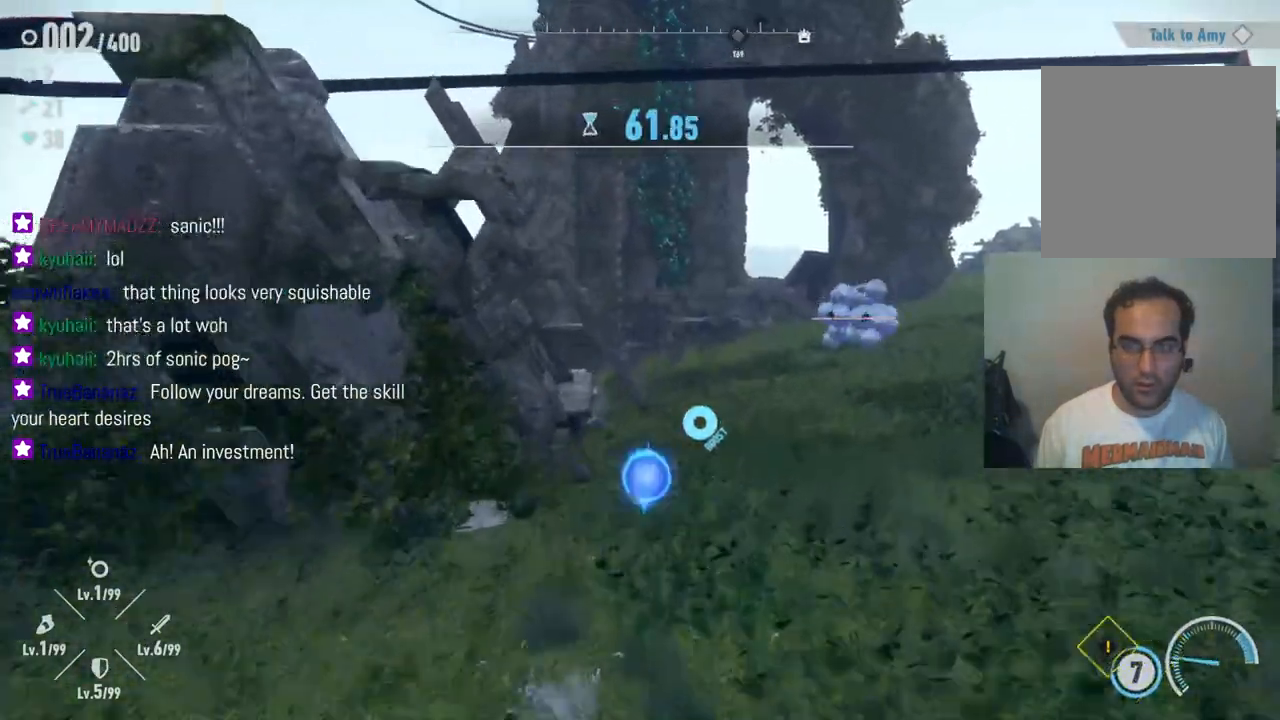
{"buttons": ["A"], "left_stick": "up-left", "right_stick": "center", "events": [[133, "left_stick", "left"], [367, "A", "up"], [483, "A", "down"], [483, "left_stick", "up-left"]]}
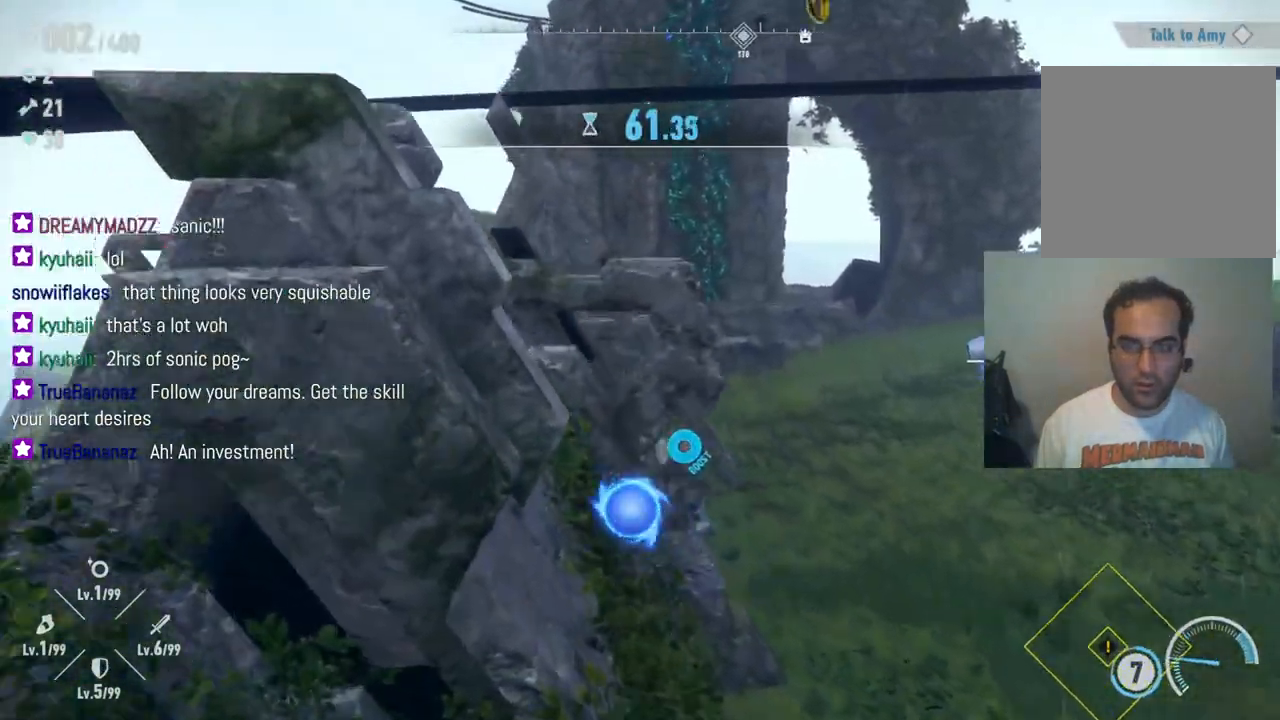
{"buttons": [], "left_stick": "left", "right_stick": "center", "events": [[367, "left_stick", "left"], [433, "A", "up"]]}
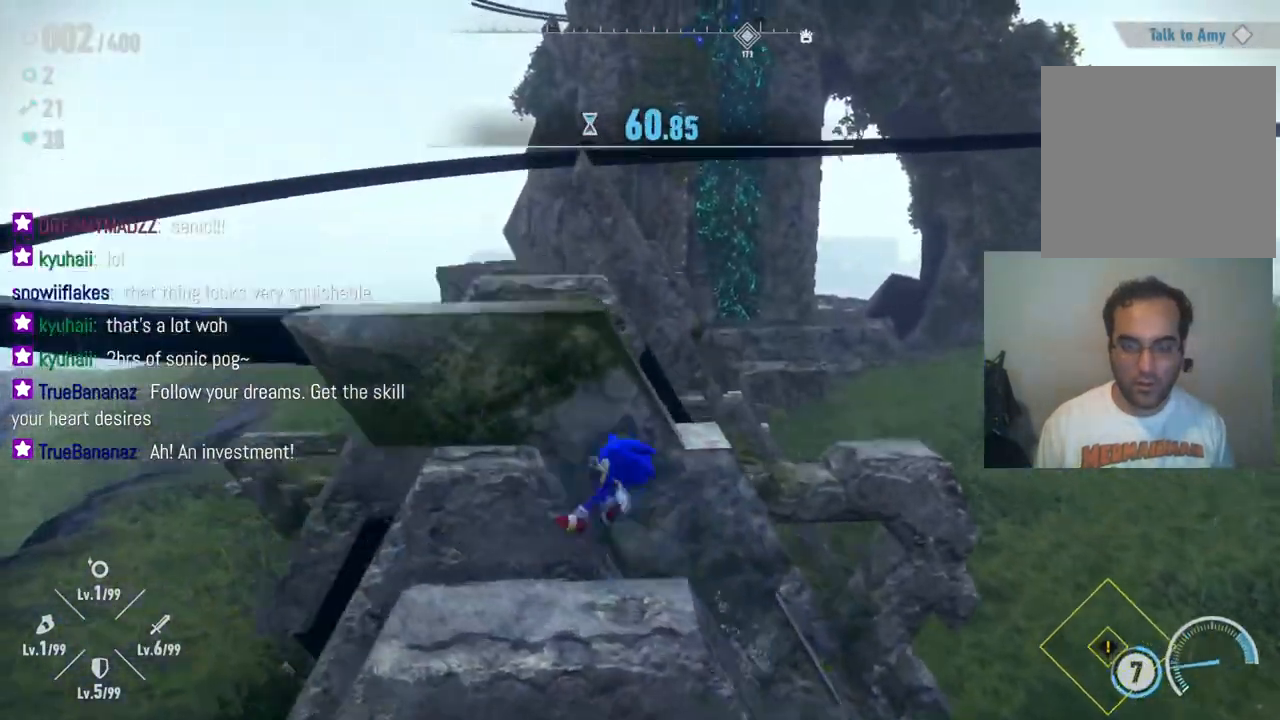
{"buttons": [], "left_stick": "up-left", "right_stick": "center", "events": [[133, "A", "down"], [217, "left_stick", "up-right"], [383, "left_stick", "up-left"], [467, "A", "up"]]}
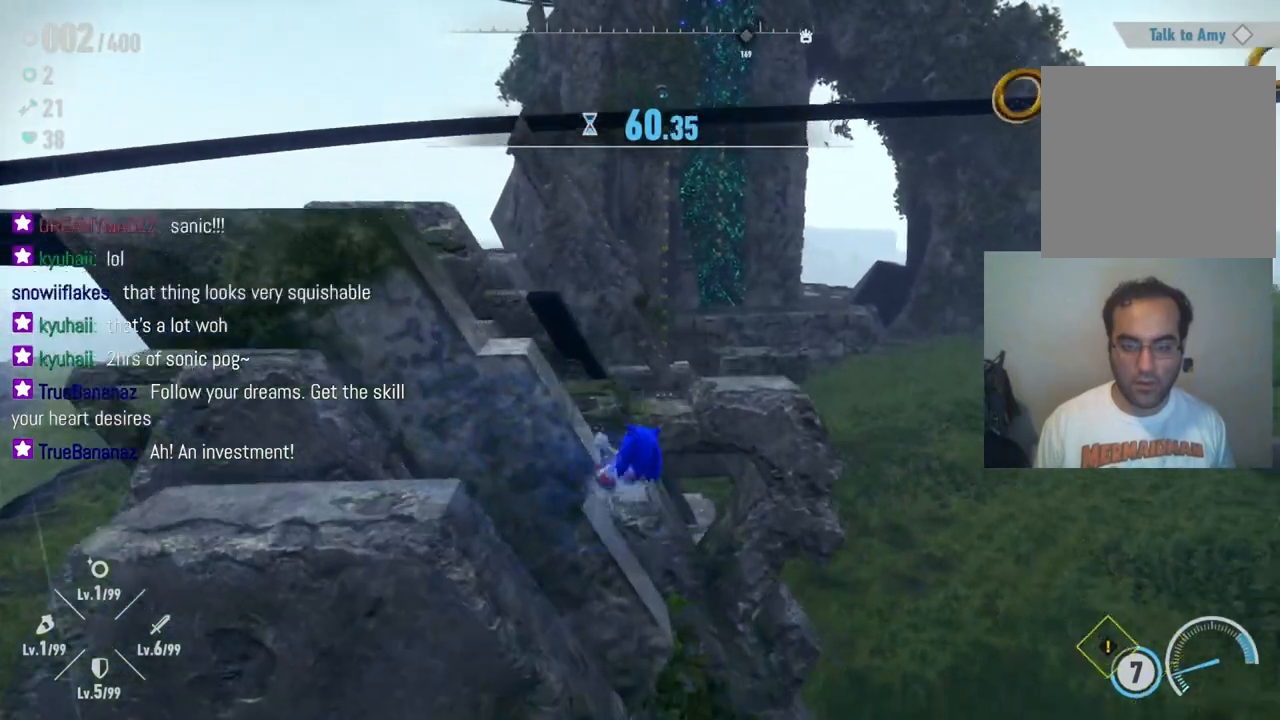
{"buttons": [], "left_stick": "down-left", "right_stick": "center", "events": [[17, "A", "down"], [50, "left_stick", "down-left"], [400, "A", "up"]]}
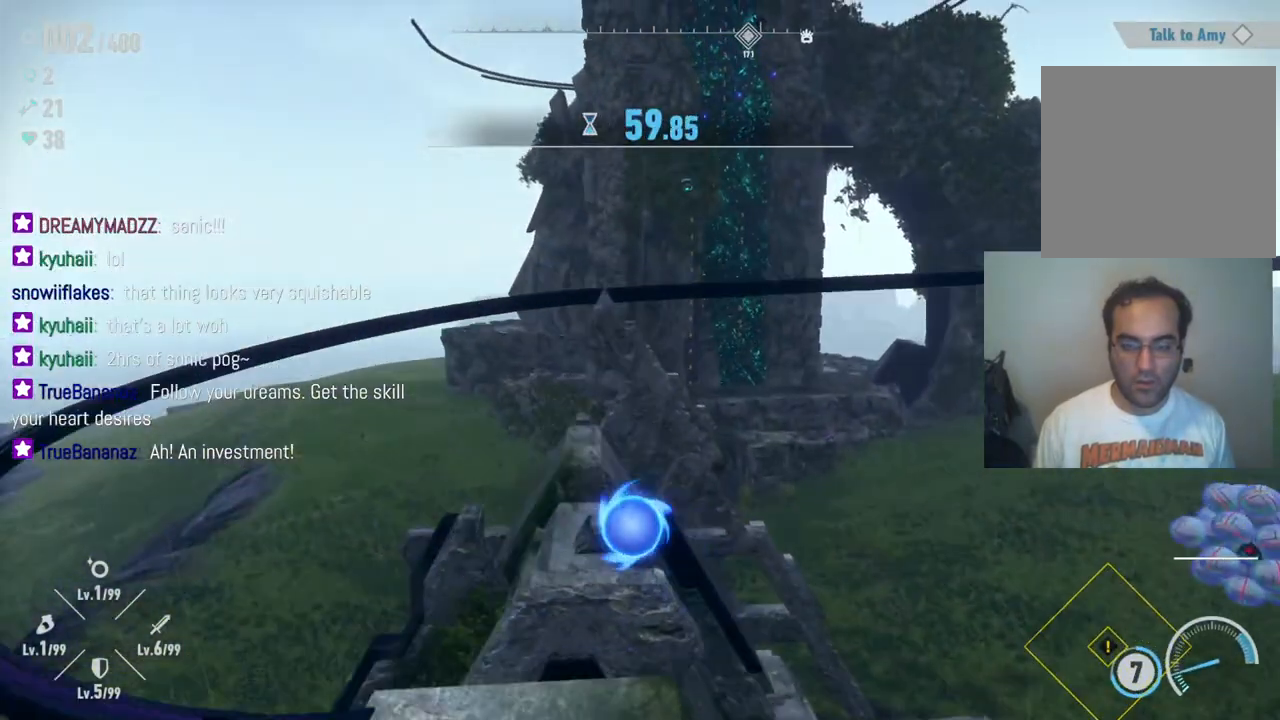
{"buttons": [], "left_stick": "left", "right_stick": "left", "events": [[183, "left_stick", "up-left"], [317, "left_stick", "left"], [317, "right_stick", "left"]]}
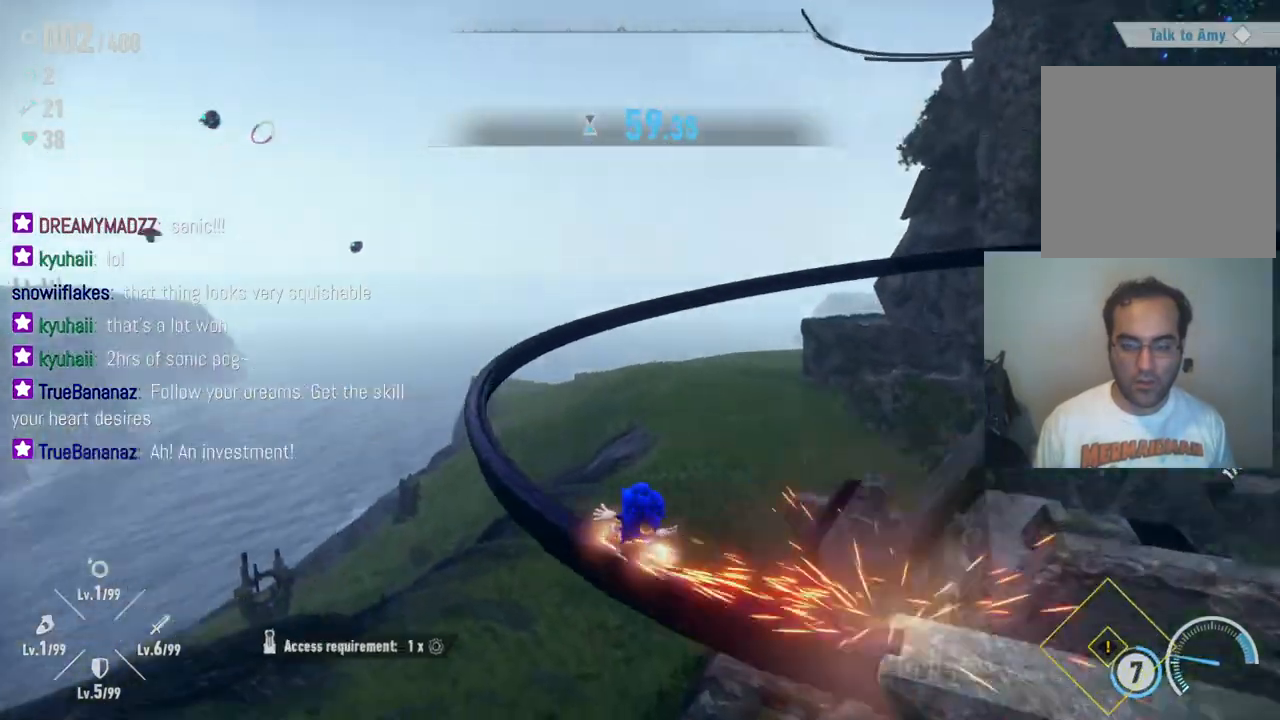
{"buttons": ["R2"], "left_stick": "up", "right_stick": "center", "events": [[117, "left_stick", "up"], [133, "right_stick", "center"], [400, "R2", "down"]]}
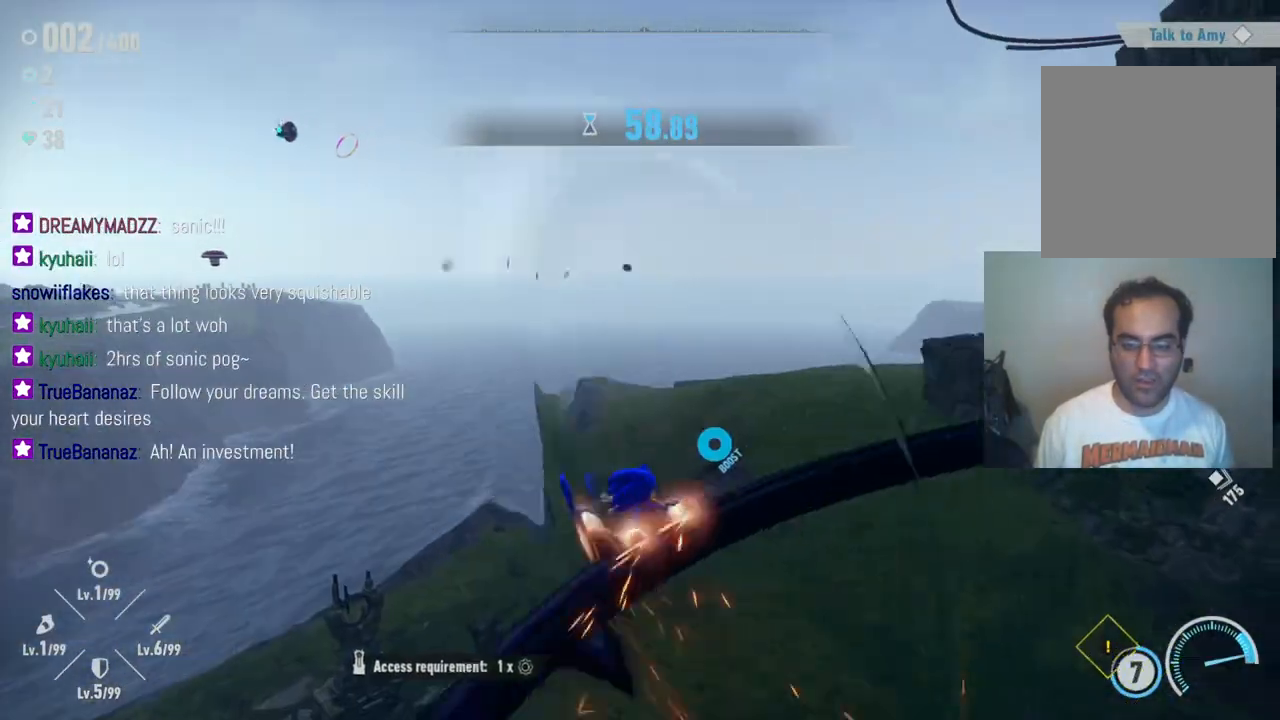
{"buttons": ["R2"], "left_stick": "center", "right_stick": "right", "events": [[33, "left_stick", "center"], [350, "right_stick", "right"]]}
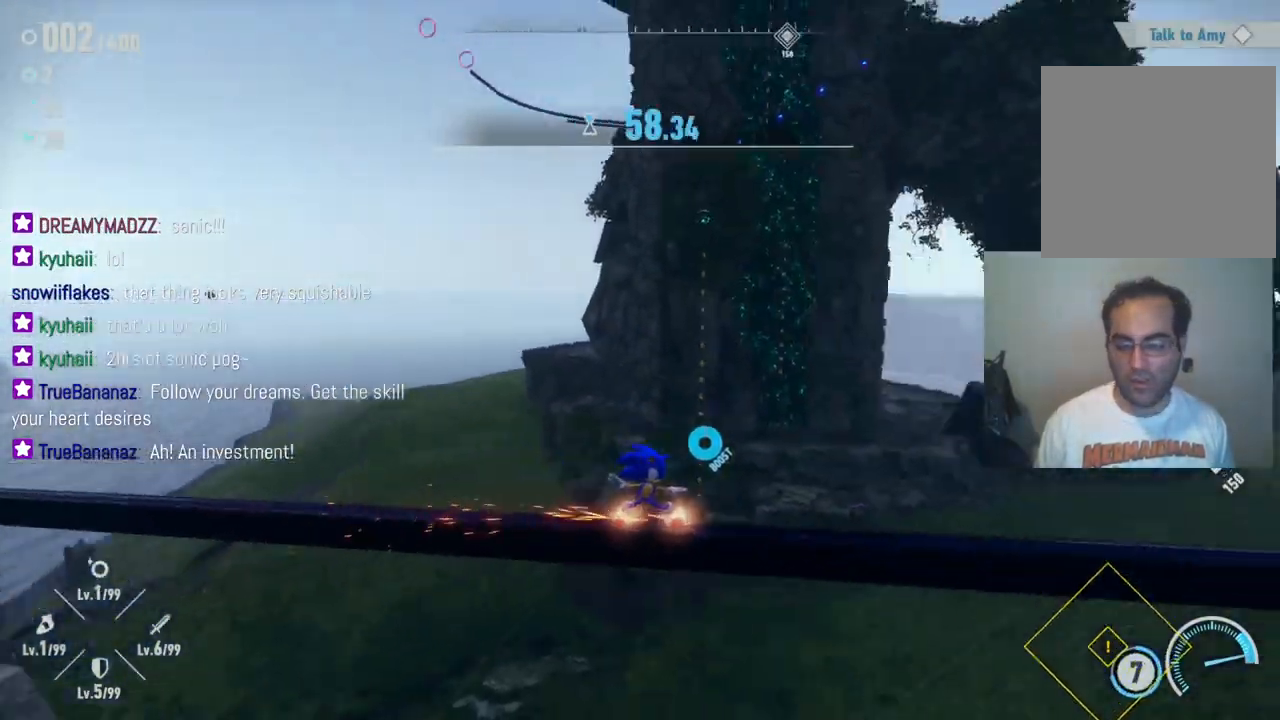
{"buttons": ["R2"], "left_stick": "center", "right_stick": "right", "events": []}
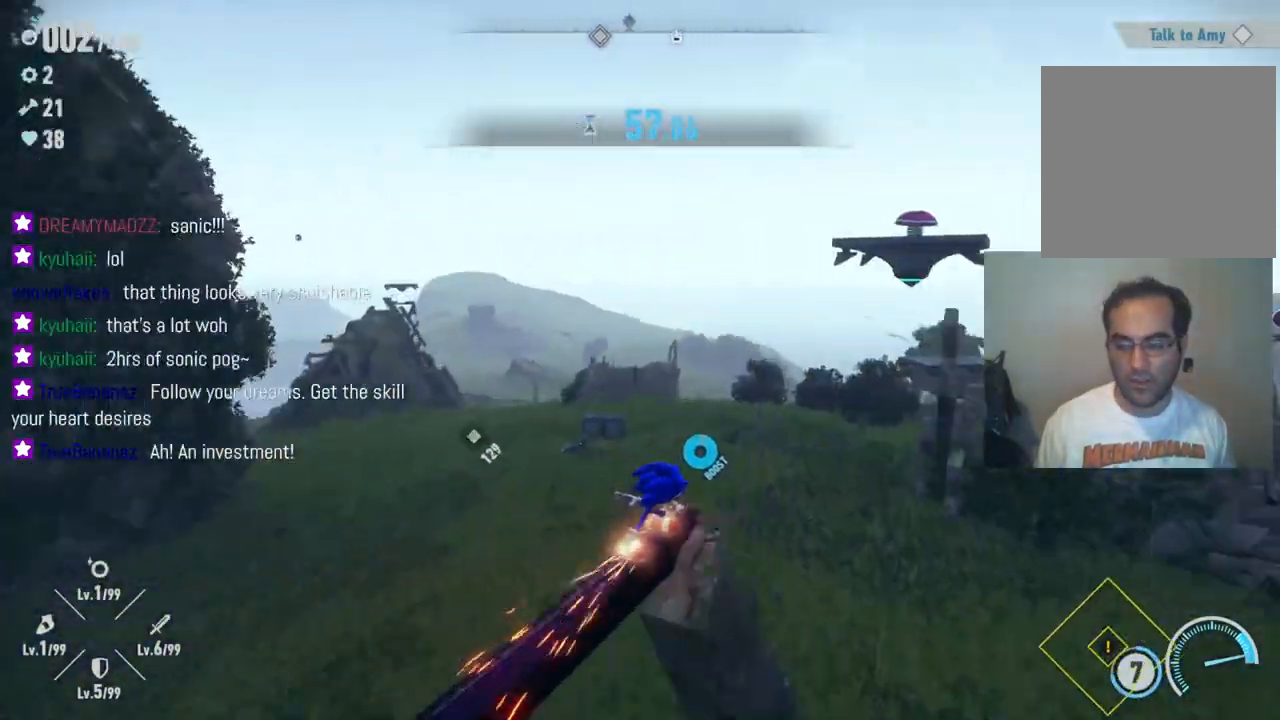
{"buttons": ["A"], "left_stick": "center", "right_stick": "center", "events": [[183, "right_stick", "center"], [317, "left_stick", "up"], [367, "A", "down"], [483, "left_stick", "center"], [500, "R2", "up"]]}
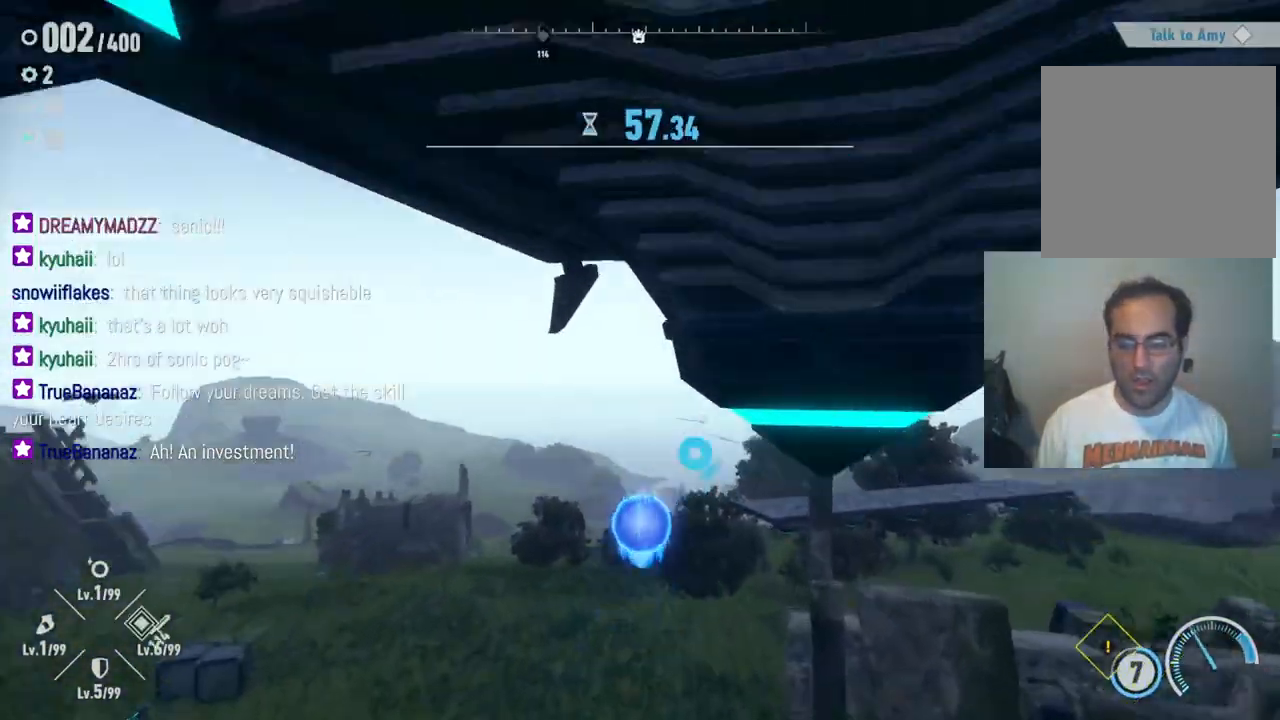
{"buttons": [], "left_stick": "down-right", "right_stick": "center", "events": [[50, "left_stick", "down-right"], [150, "left_stick", "right"], [417, "A", "up"], [500, "left_stick", "down-right"]]}
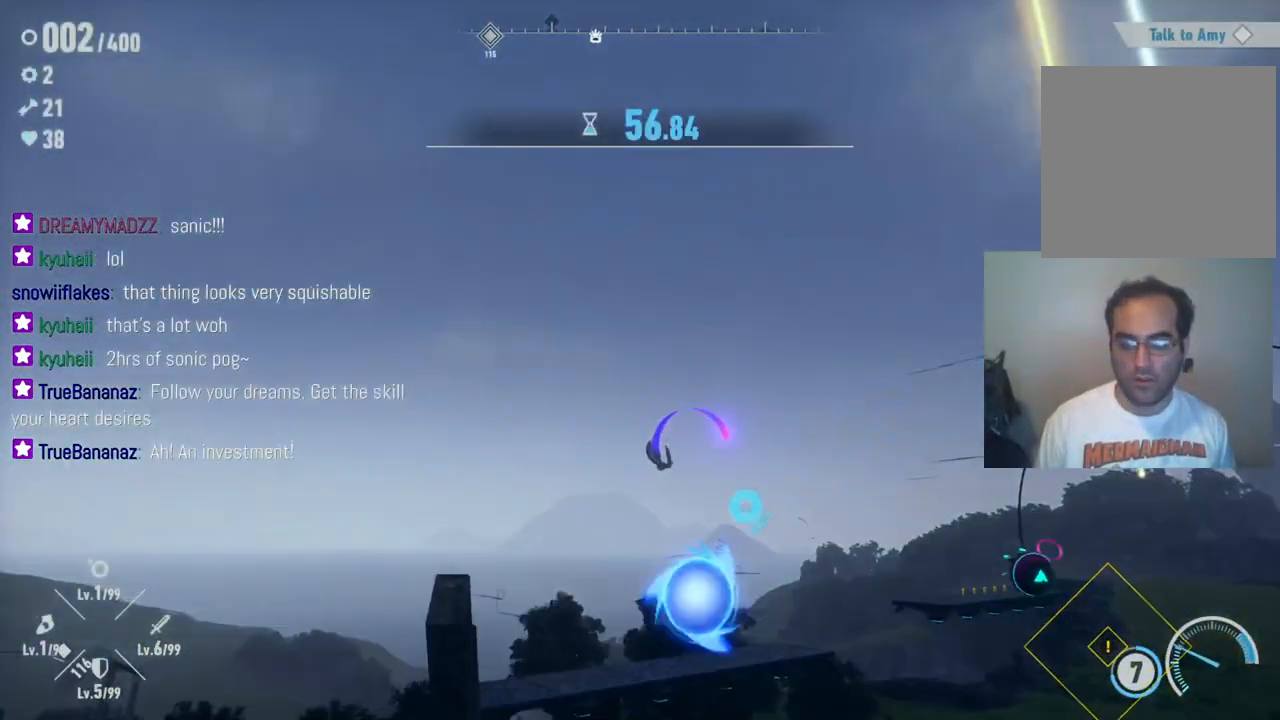
{"buttons": ["A"], "left_stick": "up", "right_stick": "center", "events": [[33, "A", "down"], [150, "left_stick", "up-right"], [283, "A", "up"], [433, "left_stick", "up"], [450, "A", "down"]]}
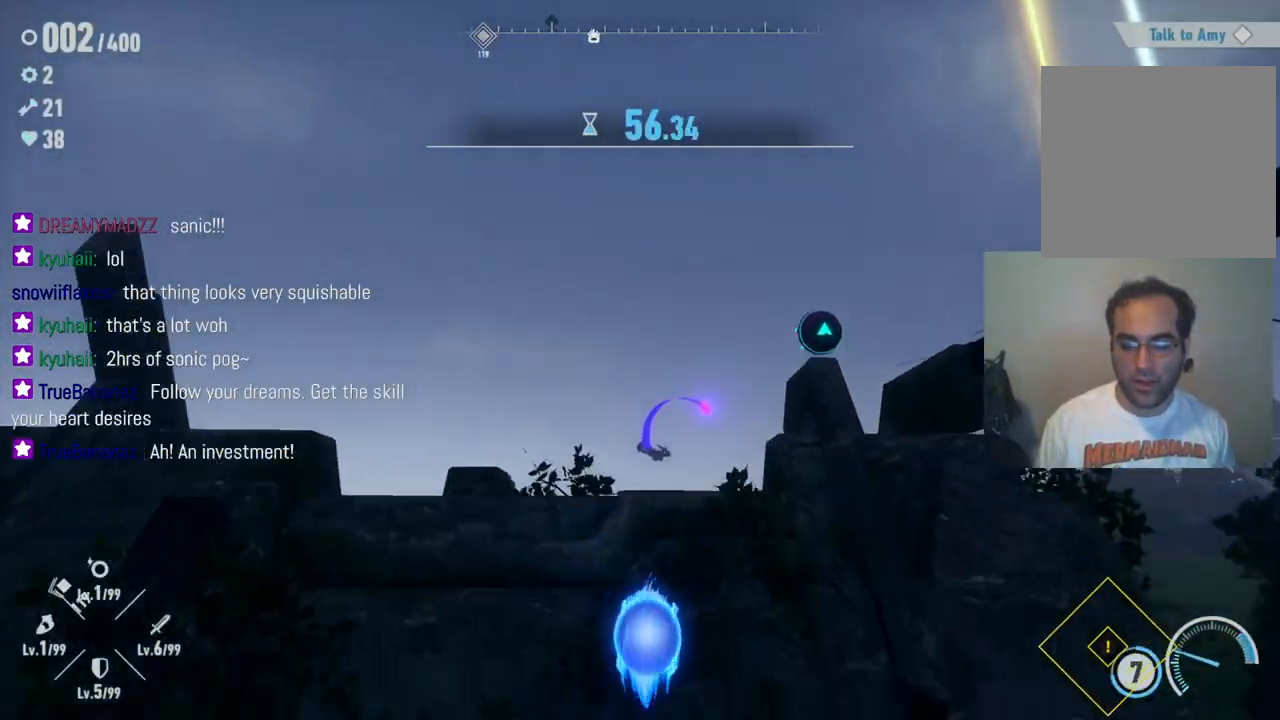
{"buttons": ["A"], "left_stick": "up-left", "right_stick": "center", "events": [[117, "A", "up"], [233, "A", "down"], [333, "left_stick", "up-left"]]}
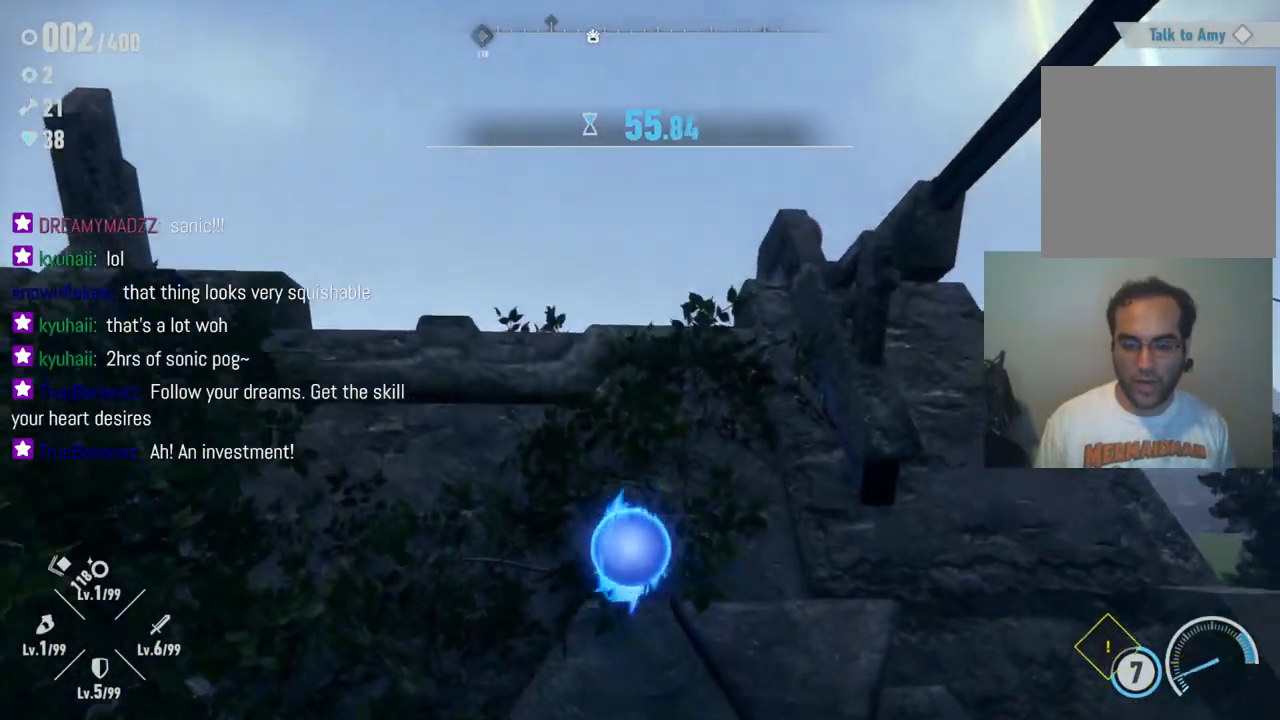
{"buttons": ["A"], "left_stick": "up", "right_stick": "center", "events": [[83, "A", "up"], [83, "left_stick", "up"], [167, "A", "down"]]}
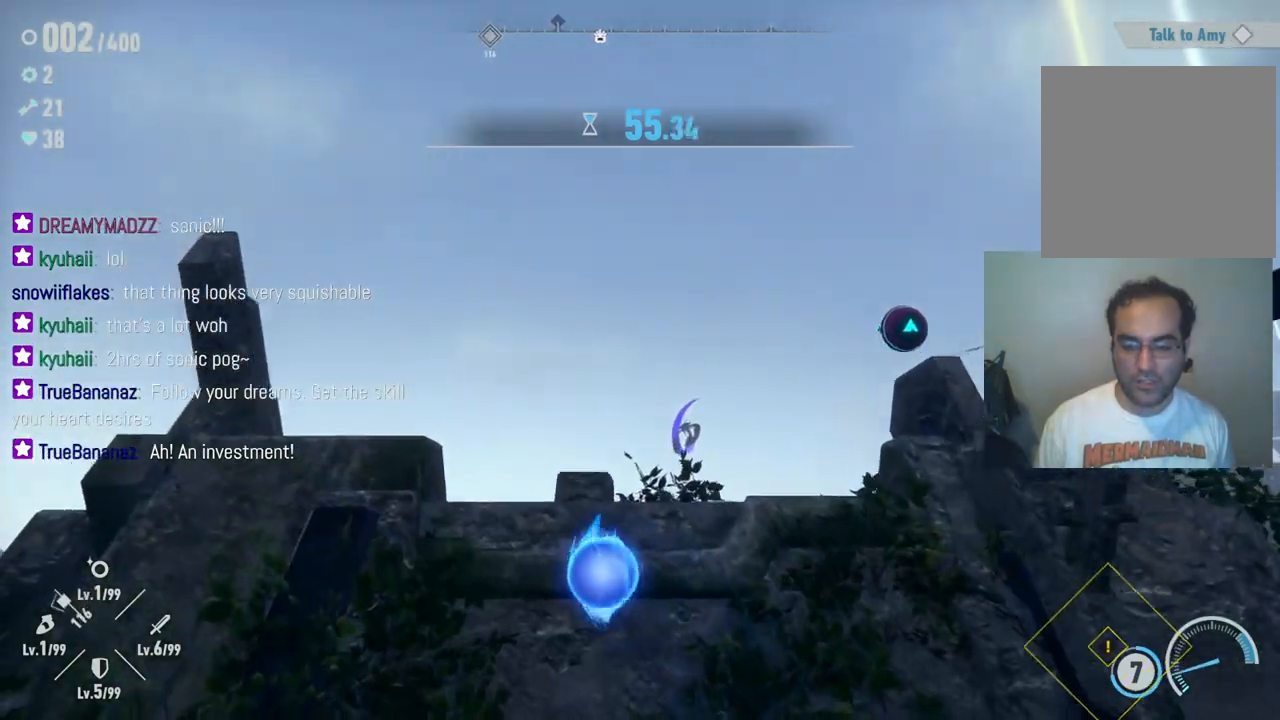
{"buttons": [], "left_stick": "up", "right_stick": "center", "events": [[150, "A", "up"]]}
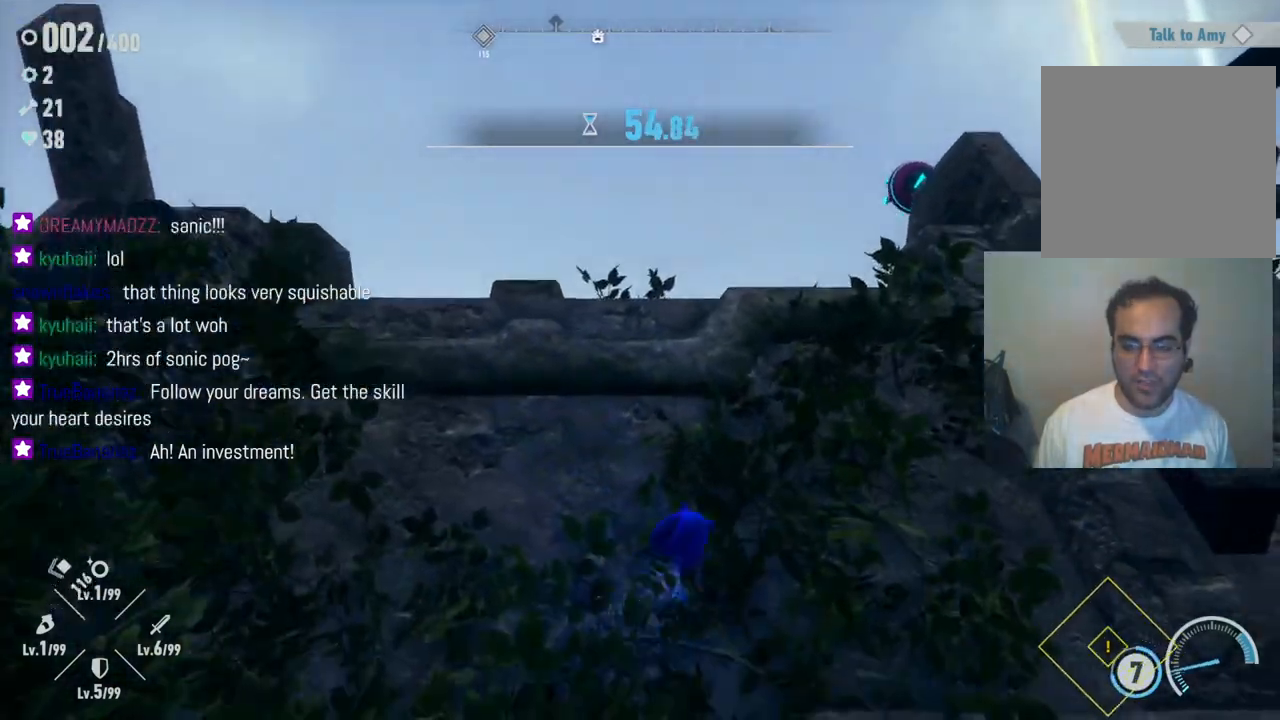
{"buttons": ["A"], "left_stick": "up-right", "right_stick": "center", "events": [[33, "A", "down"], [333, "A", "up"], [333, "left_stick", "up-right"], [433, "A", "down"]]}
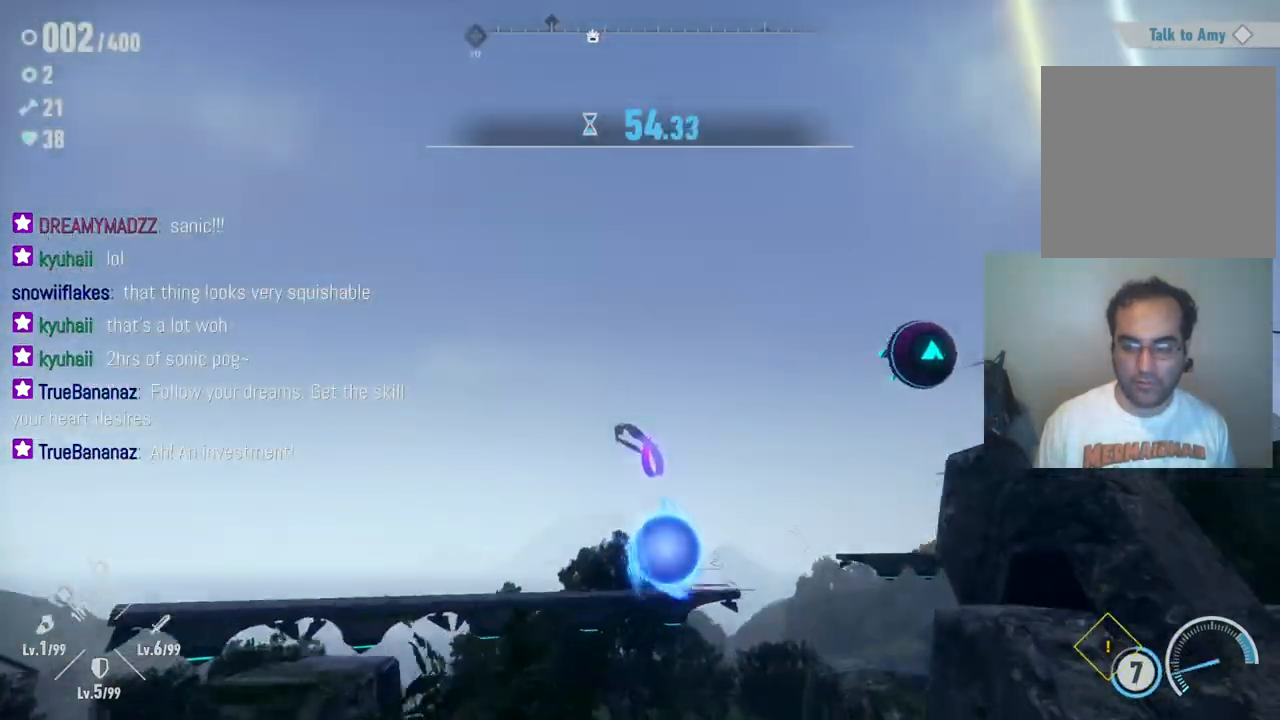
{"buttons": [], "left_stick": "up-right", "right_stick": "center", "events": [[283, "X", "down"], [333, "A", "up"], [450, "X", "up"]]}
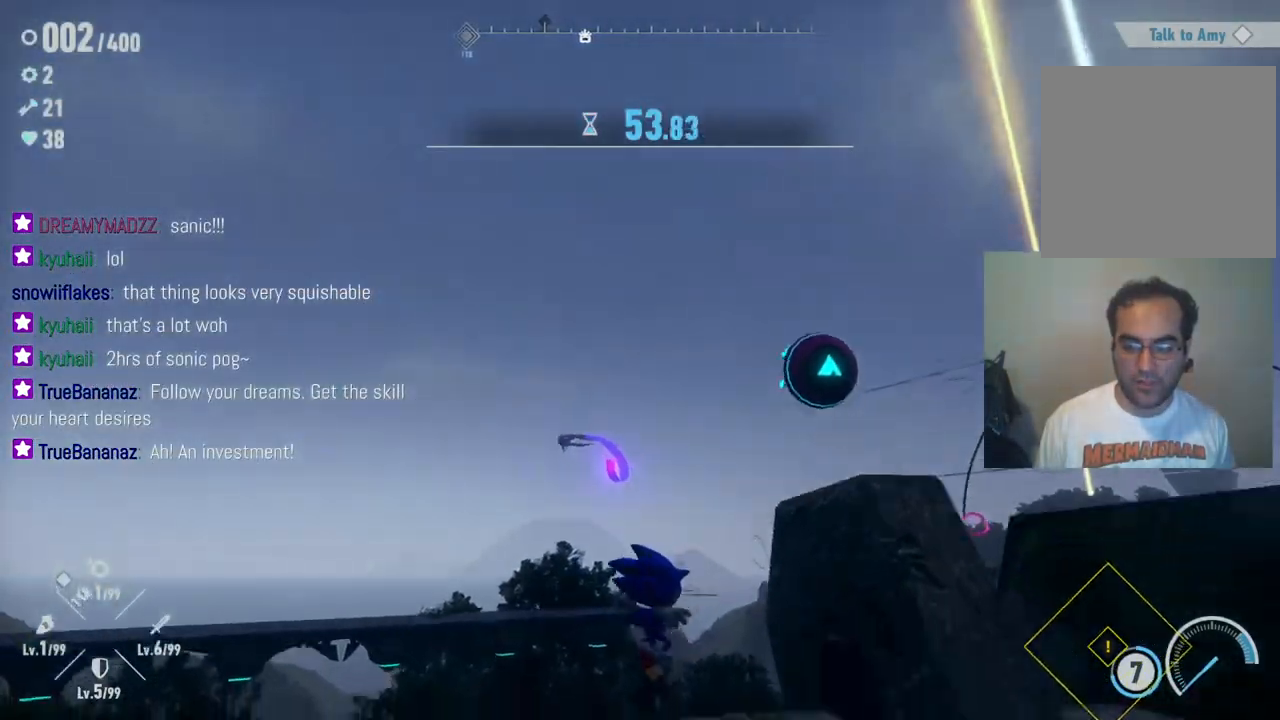
{"buttons": ["A"], "left_stick": "up-right", "right_stick": "center", "events": [[133, "A", "down"], [150, "left_stick", "right"], [350, "left_stick", "up-right"], [367, "A", "up"], [433, "A", "down"]]}
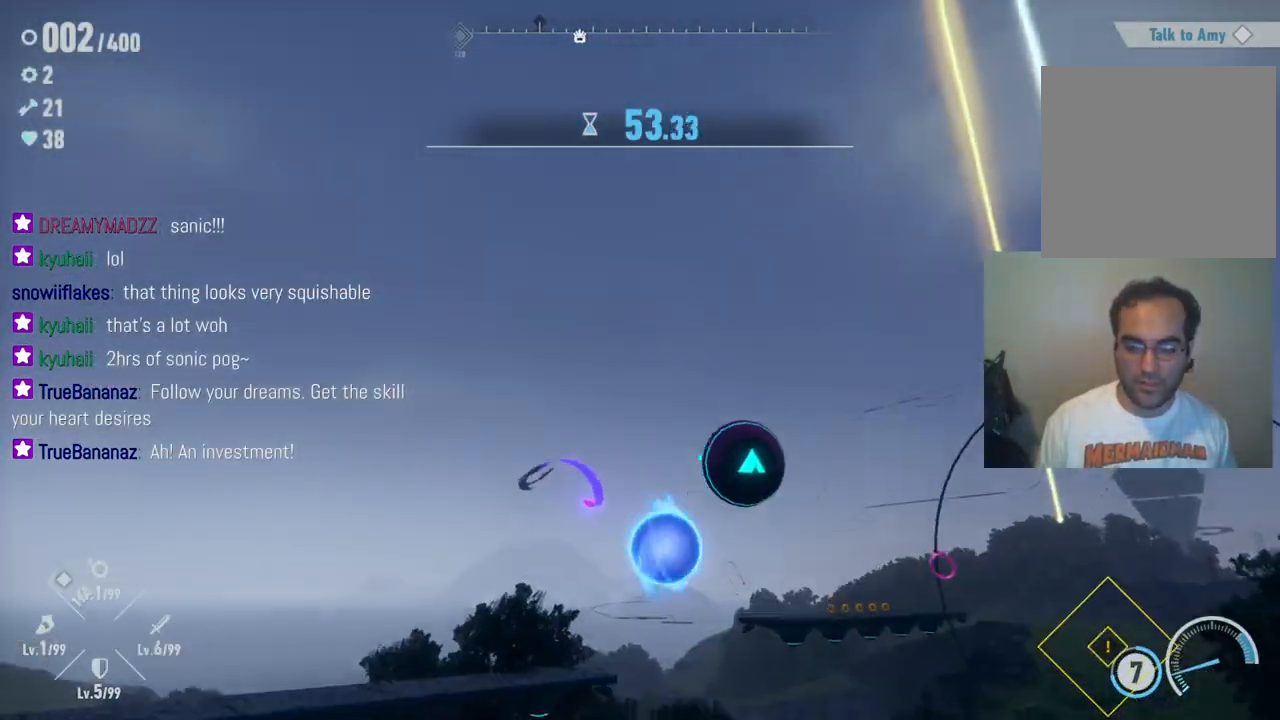
{"buttons": ["X"], "left_stick": "up-right", "right_stick": "center", "events": [[200, "X", "down"], [267, "A", "up"], [350, "X", "up"], [500, "X", "down"]]}
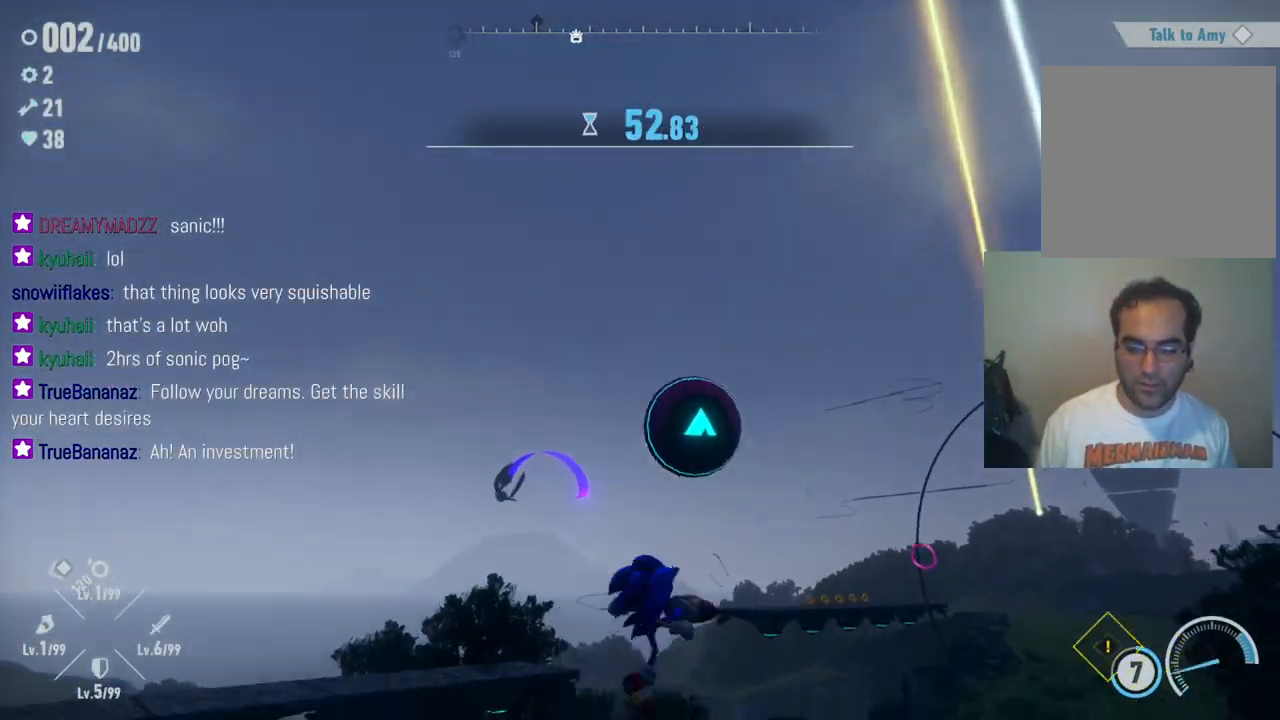
{"buttons": ["A"], "left_stick": "down", "right_stick": "center", "events": [[100, "X", "up"], [150, "left_stick", "down-right"], [183, "A", "down"], [350, "left_stick", "down"], [400, "A", "up"], [483, "A", "down"]]}
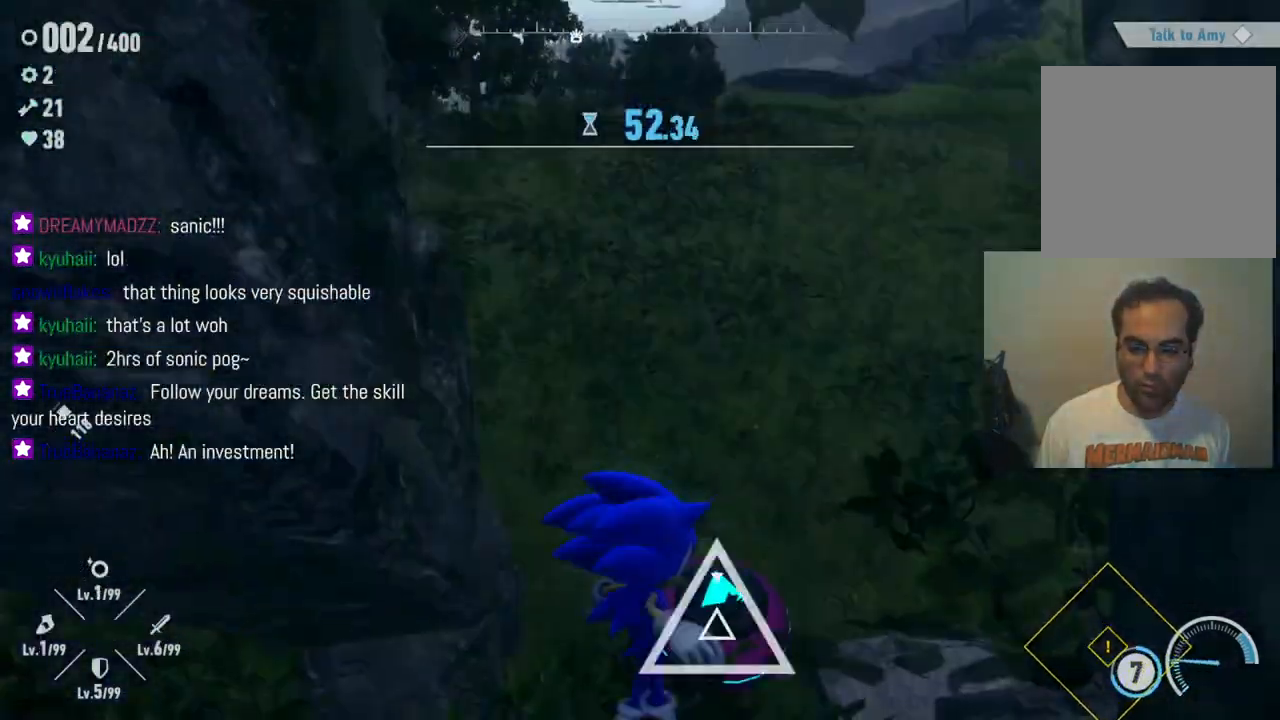
{"buttons": [], "left_stick": "down", "right_stick": "left", "events": [[233, "A", "up"], [367, "right_stick", "left"]]}
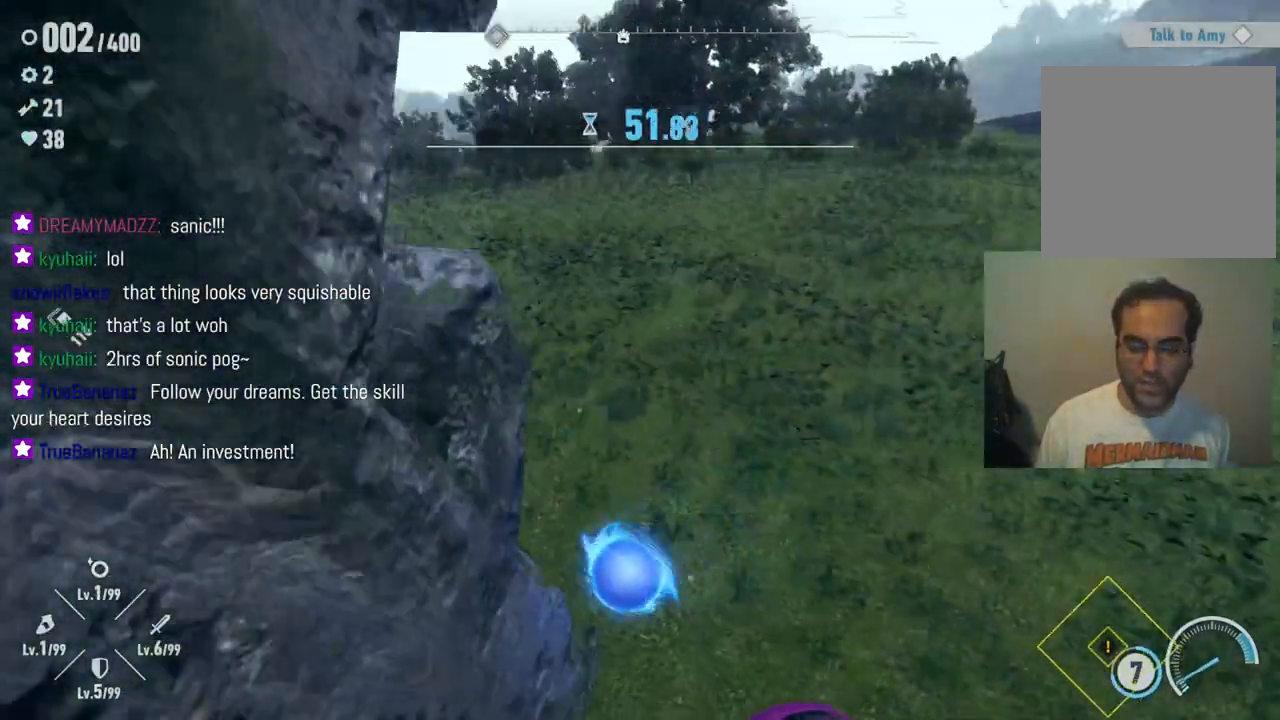
{"buttons": [], "left_stick": "down", "right_stick": "center", "events": [[483, "right_stick", "center"]]}
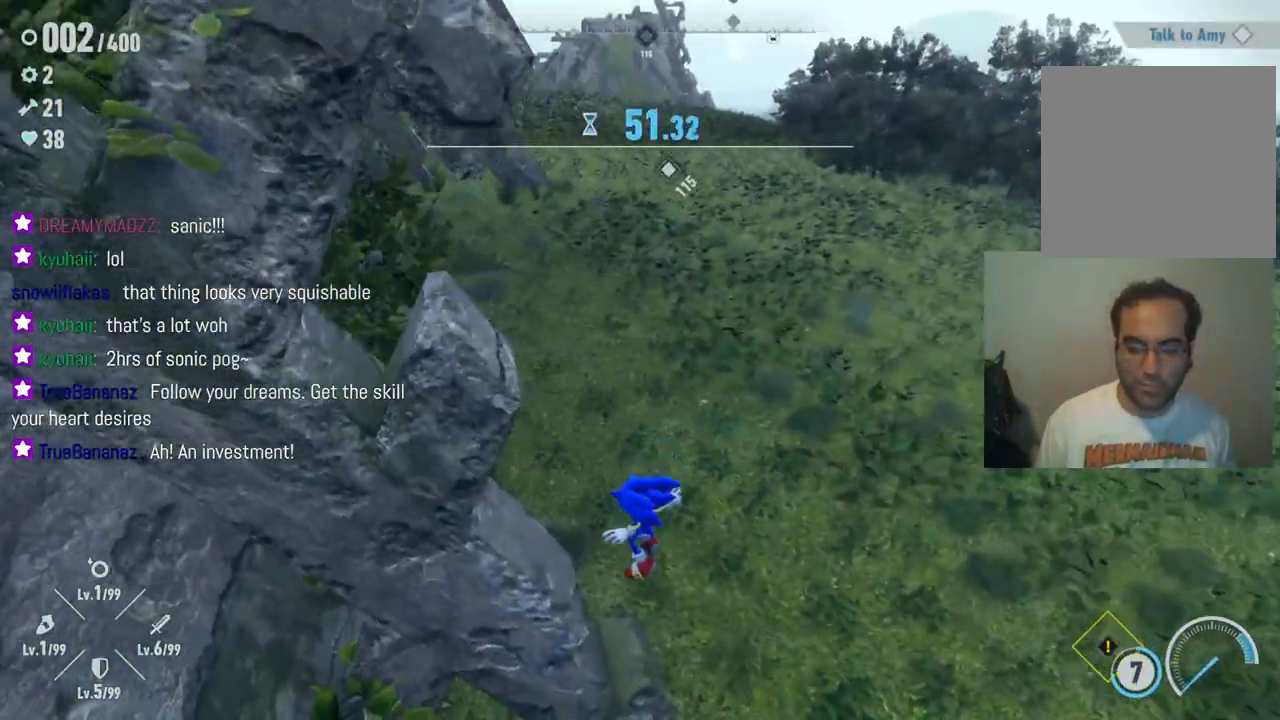
{"buttons": [], "left_stick": "down", "right_stick": "center", "events": [[317, "A", "down"], [483, "A", "up"]]}
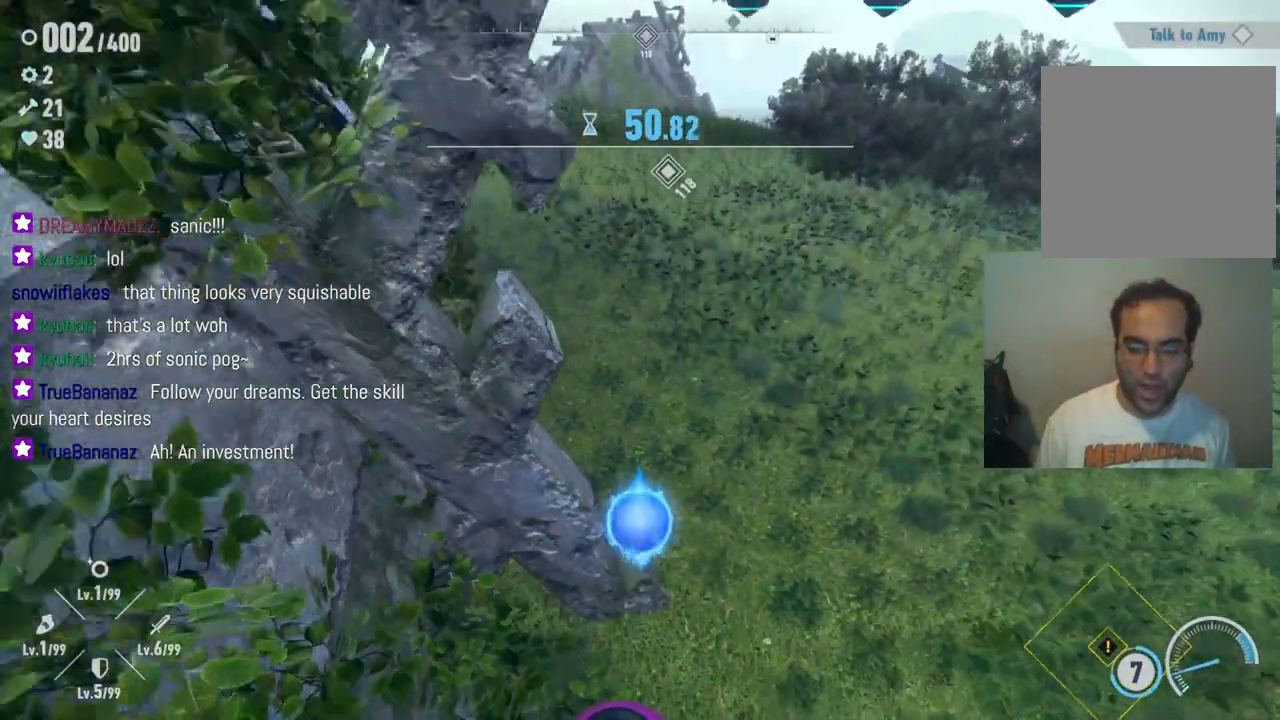
{"buttons": [], "left_stick": "center", "right_stick": "center", "events": [[100, "X", "down"], [250, "X", "up"], [283, "left_stick", "up"], [467, "left_stick", "center"]]}
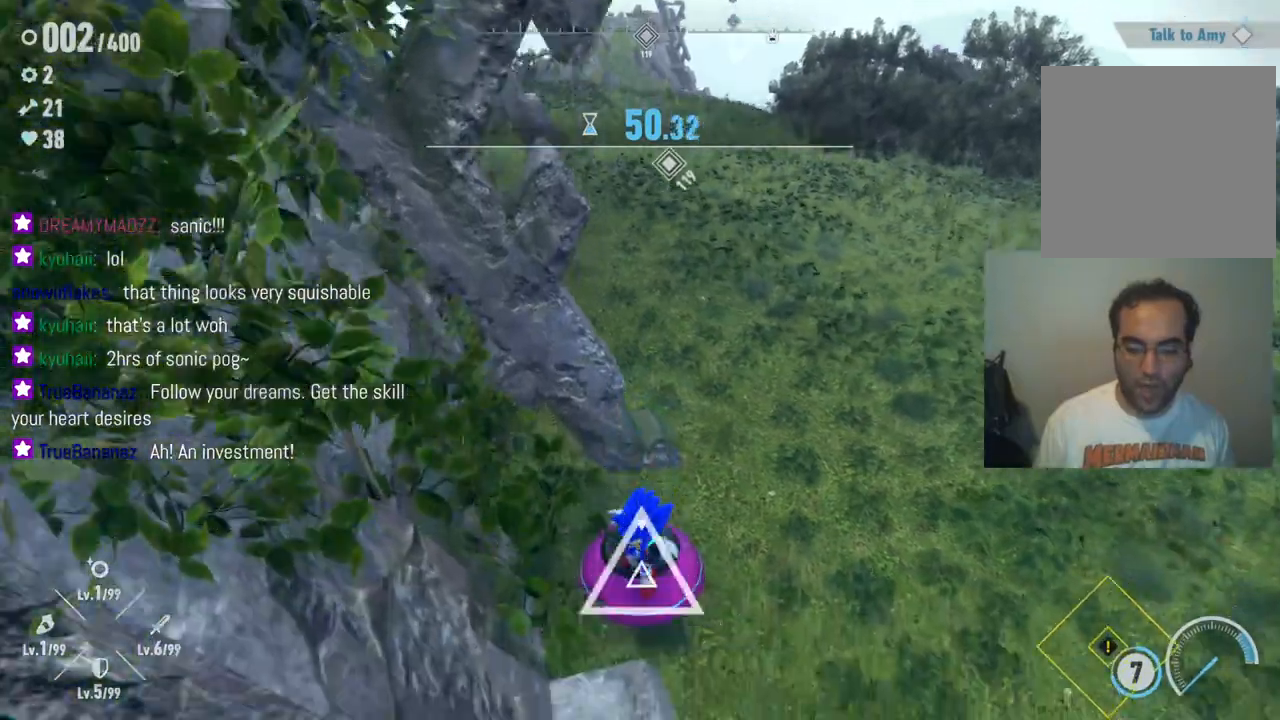
{"buttons": [], "left_stick": "up-left", "right_stick": "left", "events": [[17, "right_stick", "left"], [117, "left_stick", "up"], [367, "left_stick", "up-left"]]}
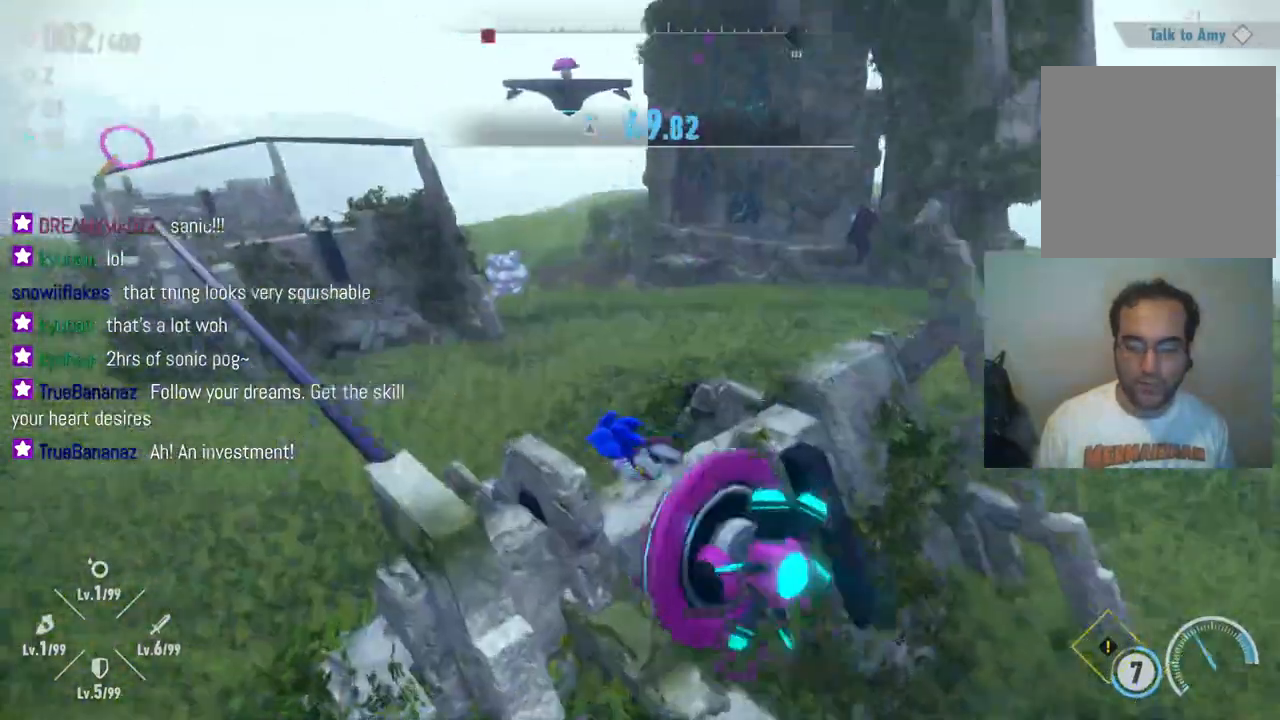
{"buttons": [], "left_stick": "up", "right_stick": "center", "events": [[367, "right_stick", "center"], [433, "left_stick", "up"]]}
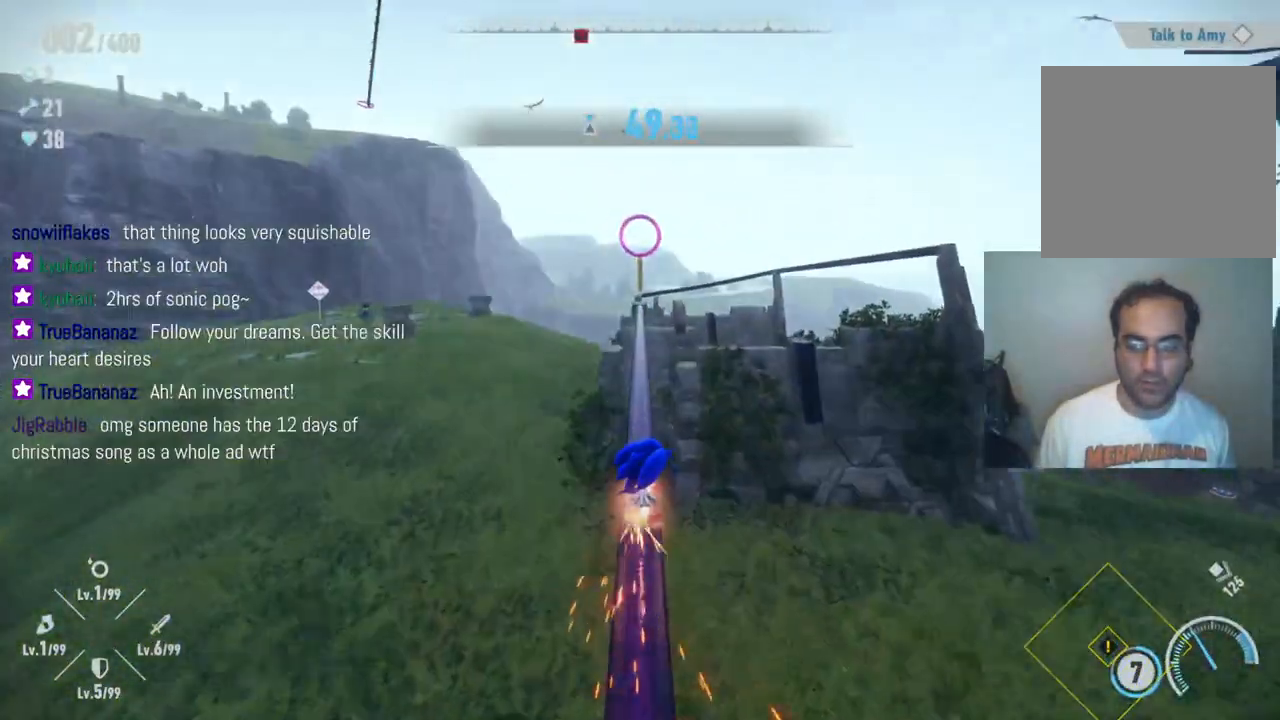
{"buttons": ["A"], "left_stick": "up", "right_stick": "center", "events": [[50, "R2", "down"], [200, "left_stick", "center"], [333, "R2", "up"], [333, "left_stick", "up"], [450, "A", "down"]]}
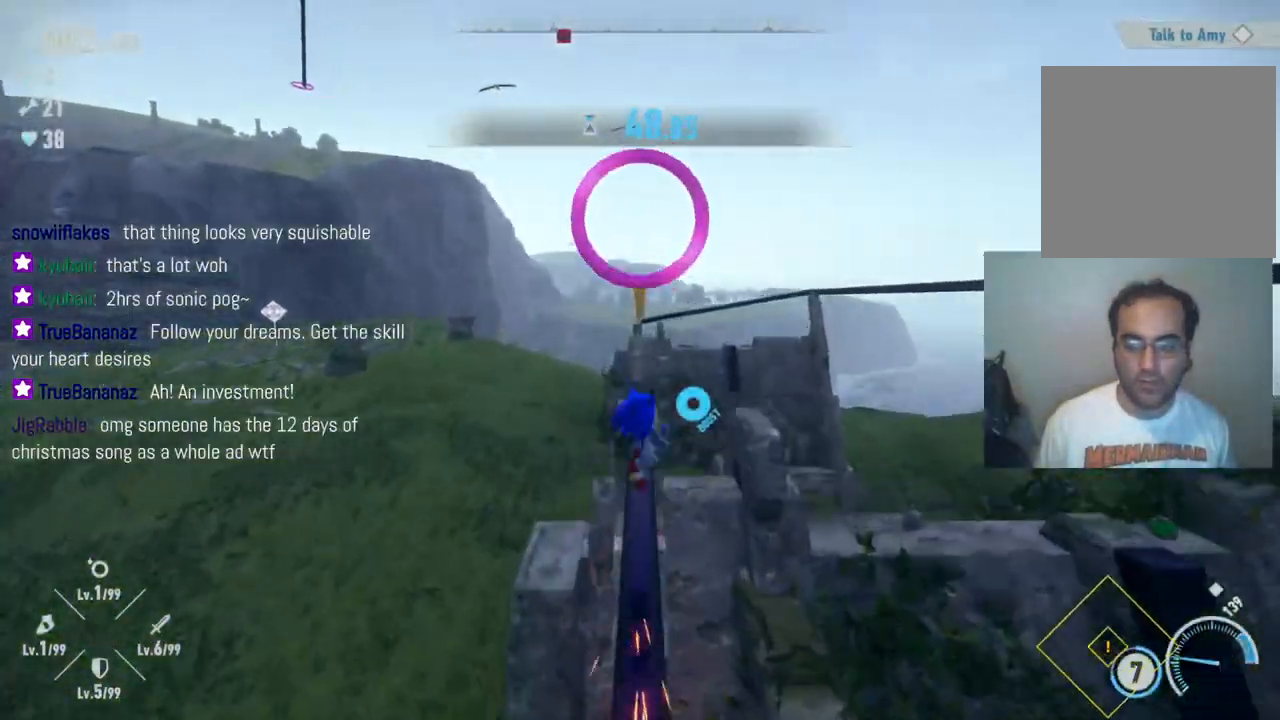
{"buttons": [], "left_stick": "up", "right_stick": "center", "events": [[267, "A", "up"]]}
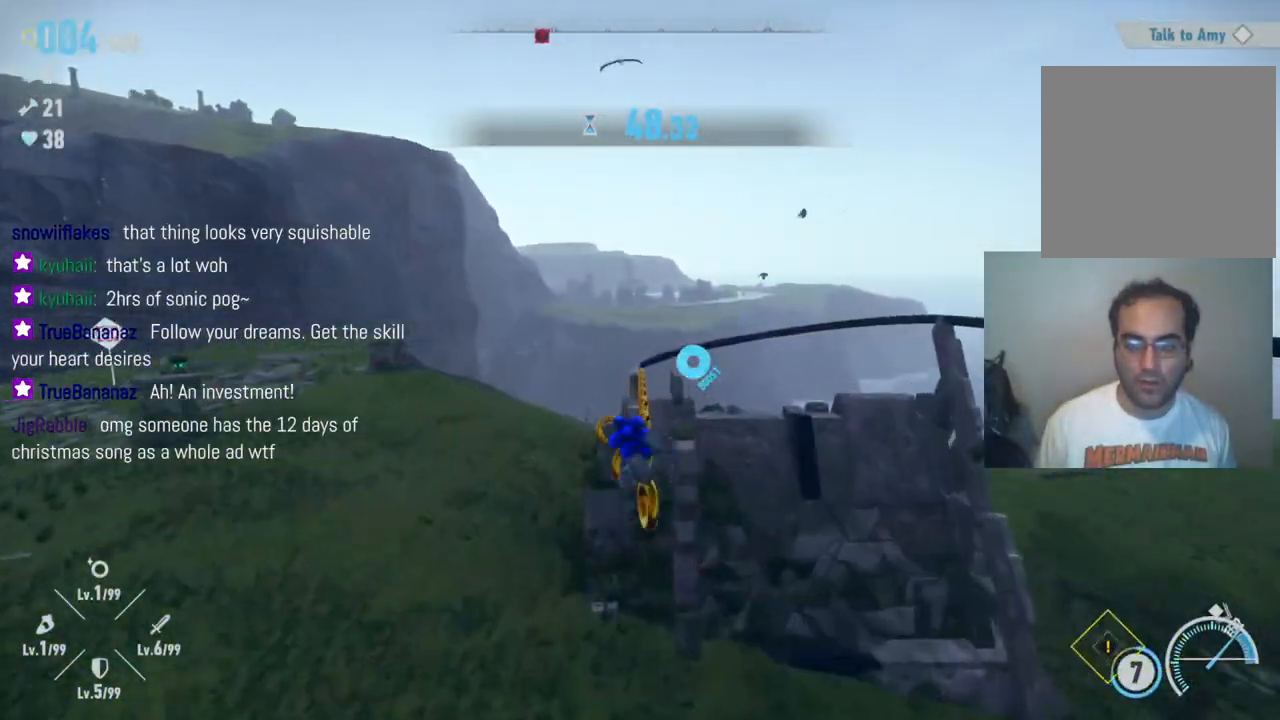
{"buttons": [], "left_stick": "up", "right_stick": "center", "events": []}
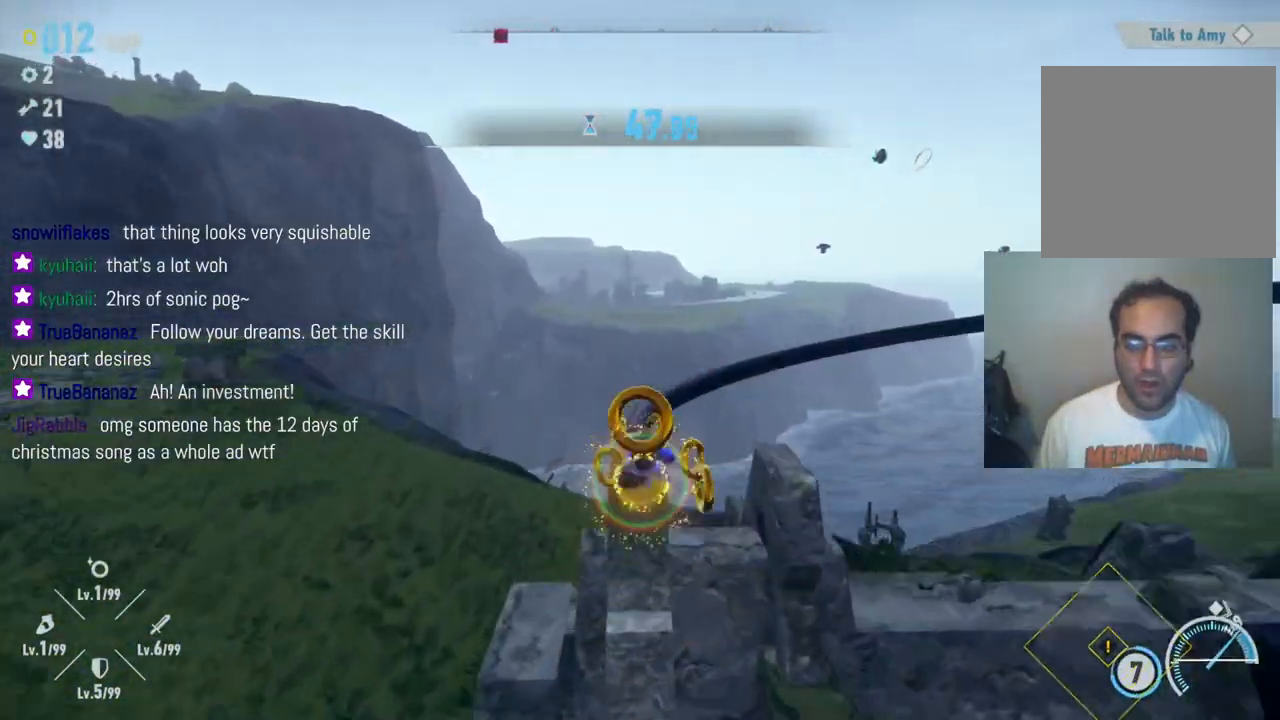
{"buttons": [], "left_stick": "up", "right_stick": "right", "events": [[83, "right_stick", "right"]]}